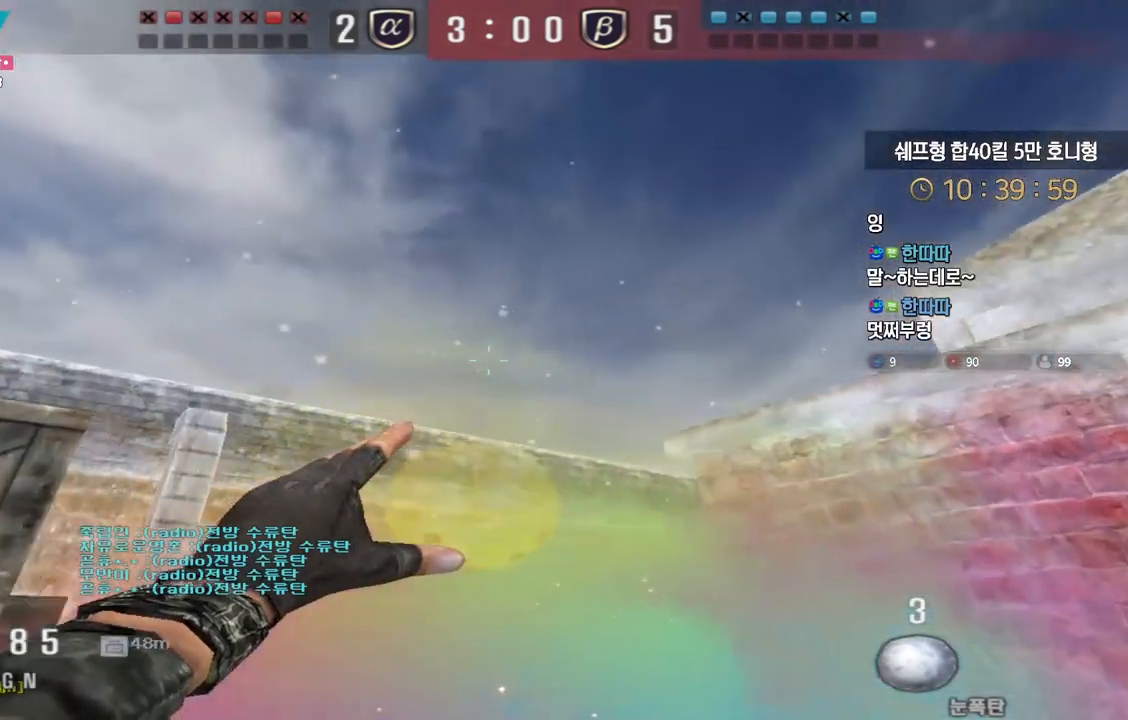
Gameplay with keyboard; each line is a JSON object with the keys held at the frame after it. "events" lists presses ("down") and releases ("up") of "a", "ctrl", "d", "e", "f", "q", "r", "s", "shift", "space", "tab" and "w" between this image and that frame as [ms after this image, input, new state], when the widget could be followed in between. No other keys are recorded. Mouse input is not recorded.
{"keys": ["d", "w"], "events": [[217, "d", "down"]]}
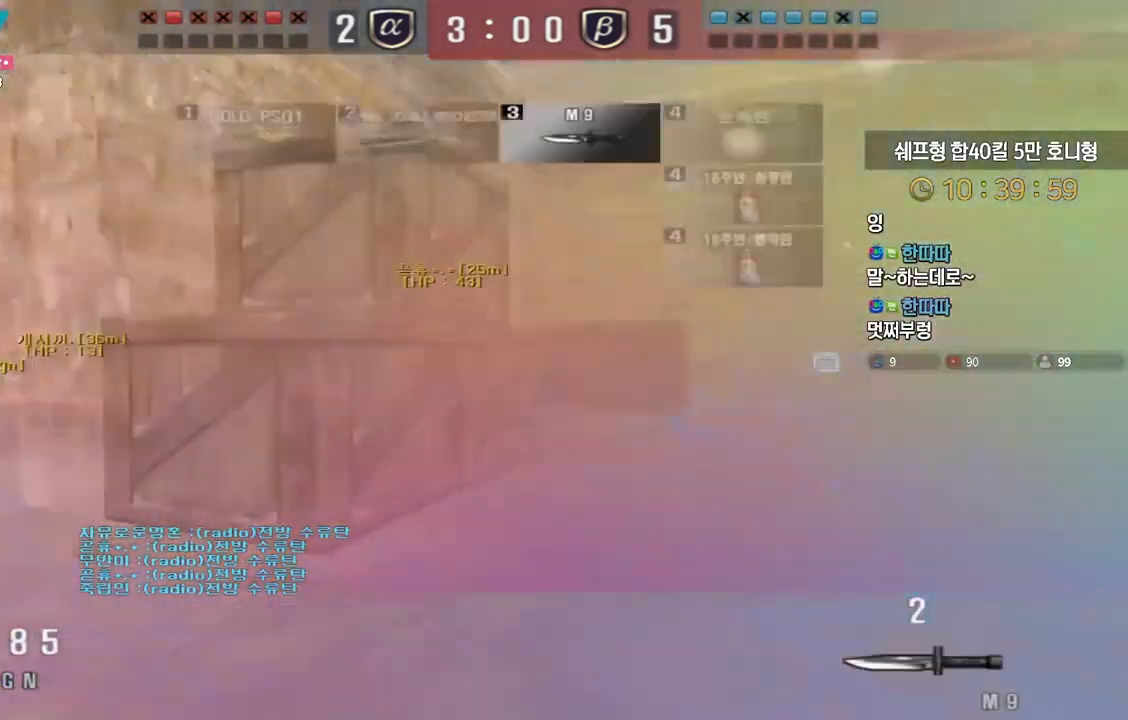
{"keys": ["d", "w"], "events": []}
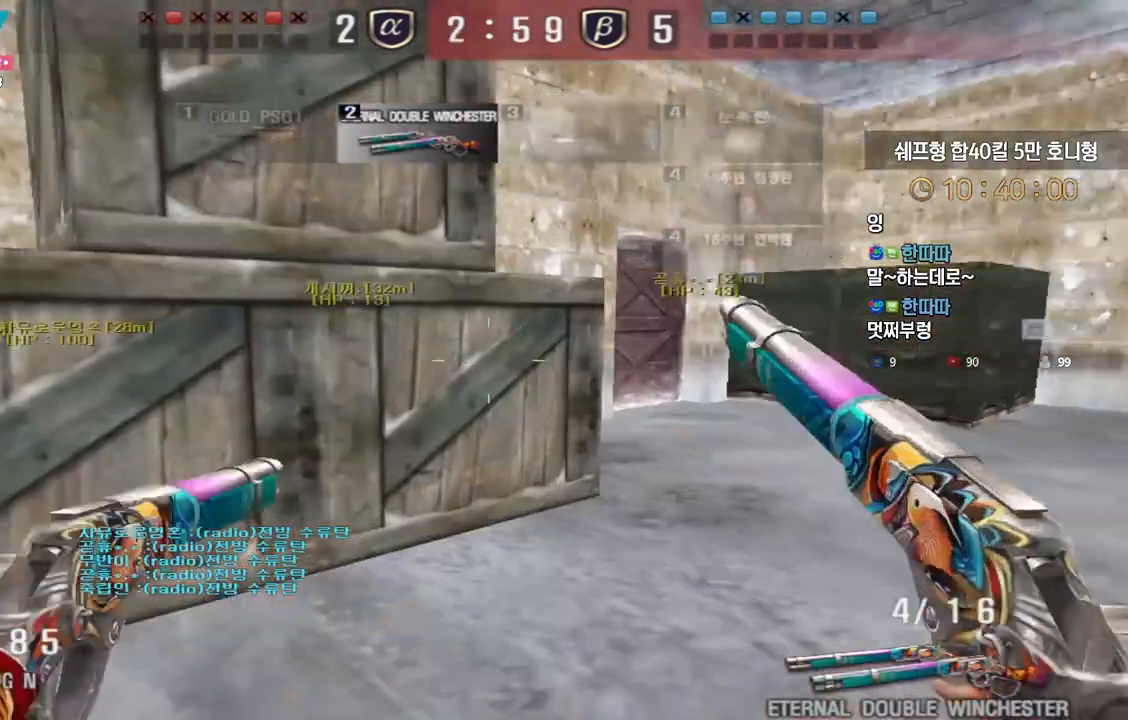
{"keys": ["d", "w"], "events": []}
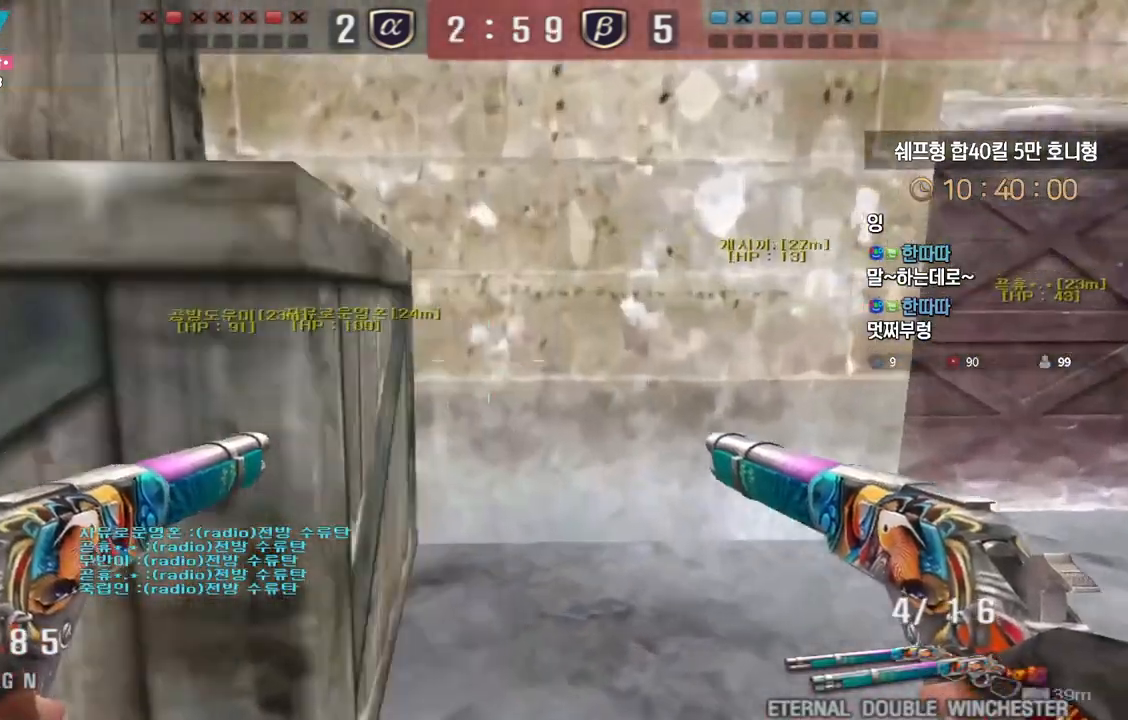
{"keys": ["a", "w"], "events": [[67, "a", "down"], [83, "d", "up"], [233, "ctrl", "down"], [250, "a", "up"], [250, "space", "down"], [267, "ctrl", "up"], [267, "w", "up"], [300, "space", "up"], [333, "a", "down"], [333, "w", "down"]]}
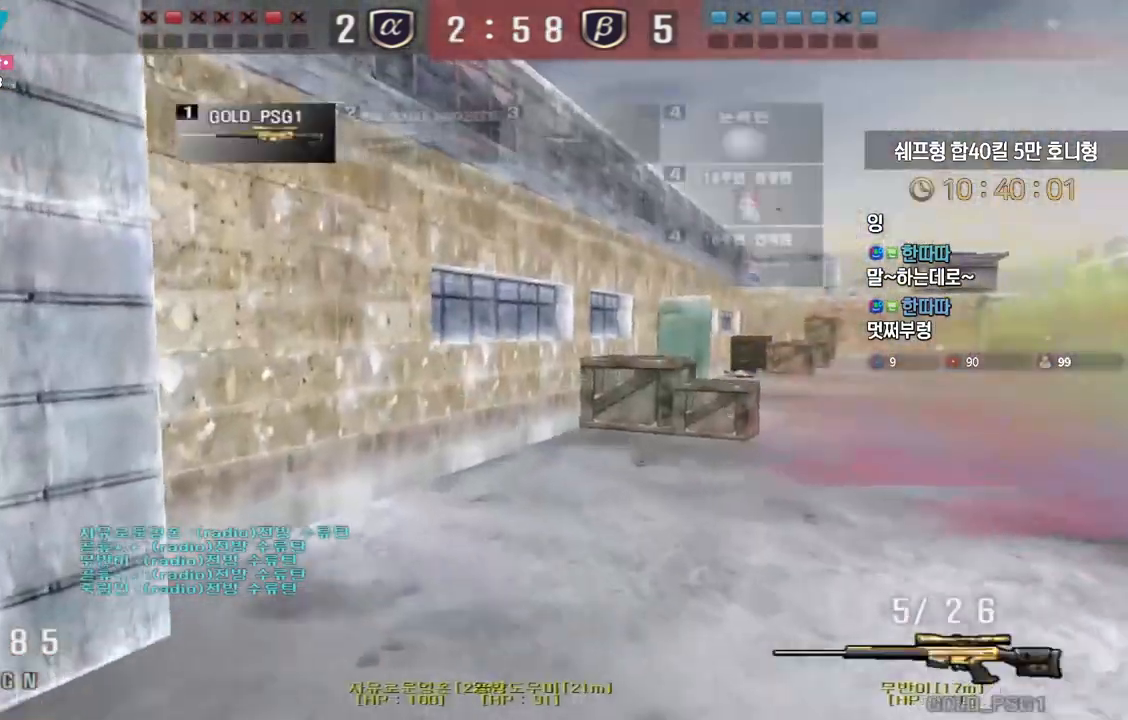
{"keys": ["a"], "events": [[483, "w", "up"]]}
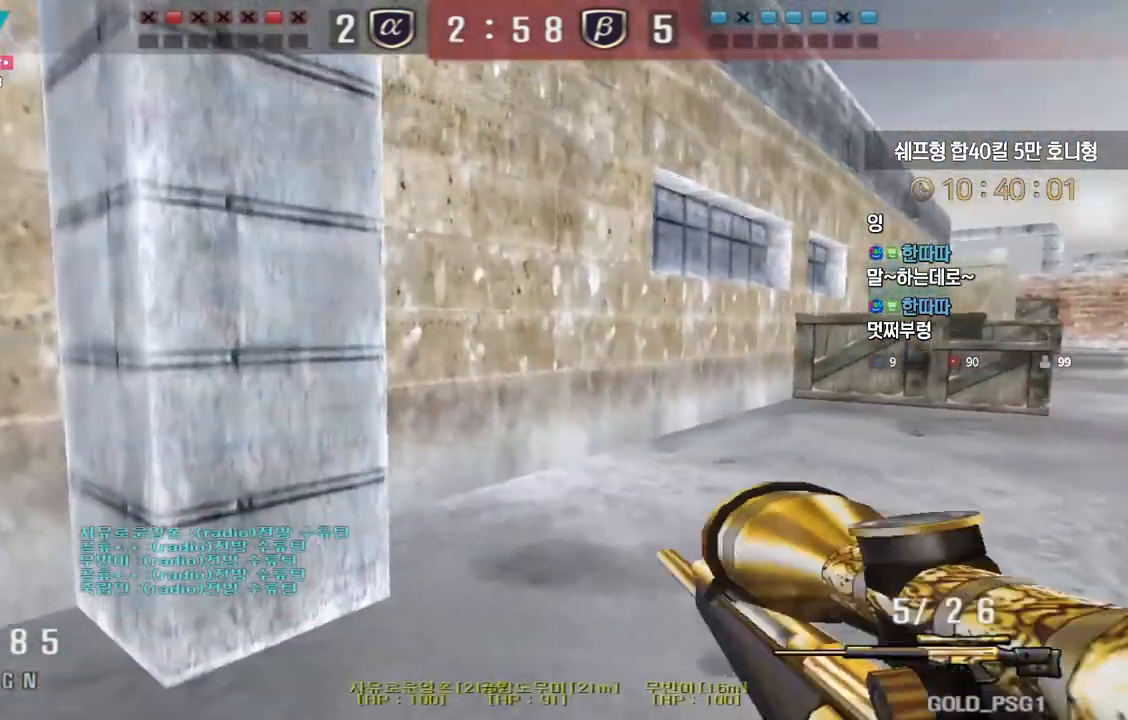
{"keys": ["a", "shift"], "events": [[83, "w", "down"], [183, "w", "up"], [400, "shift", "down"]]}
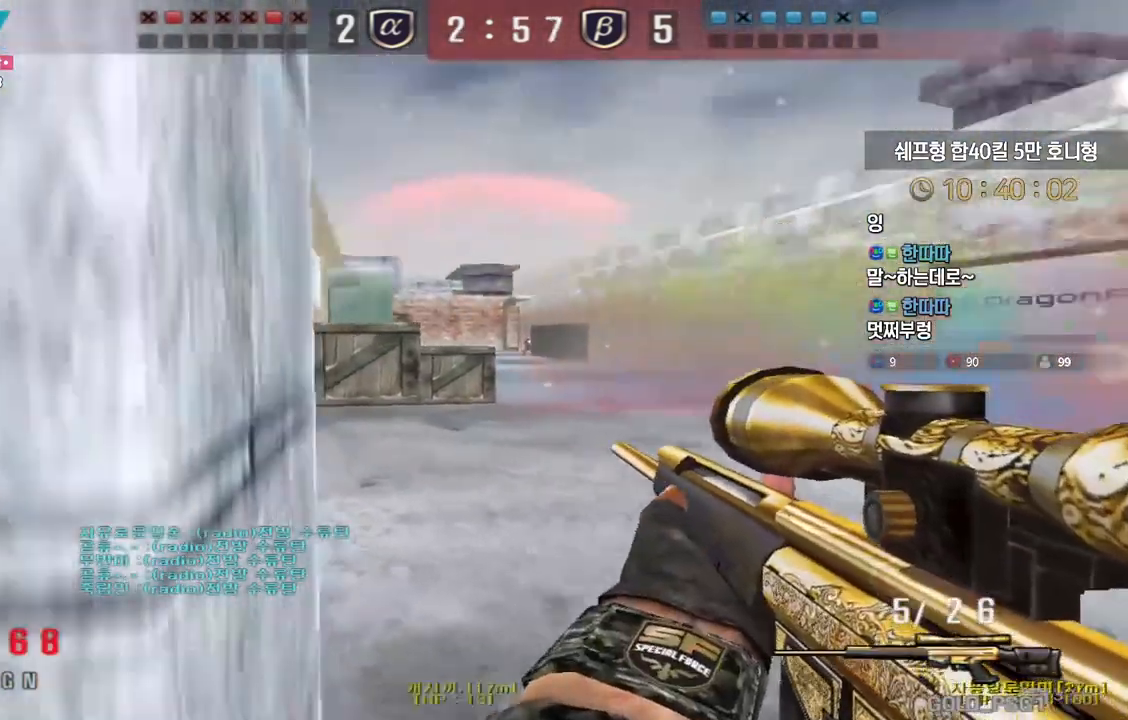
{"keys": ["shift"], "events": [[67, "a", "up"], [150, "a", "down"], [217, "a", "up"], [267, "a", "down"], [317, "a", "up"]]}
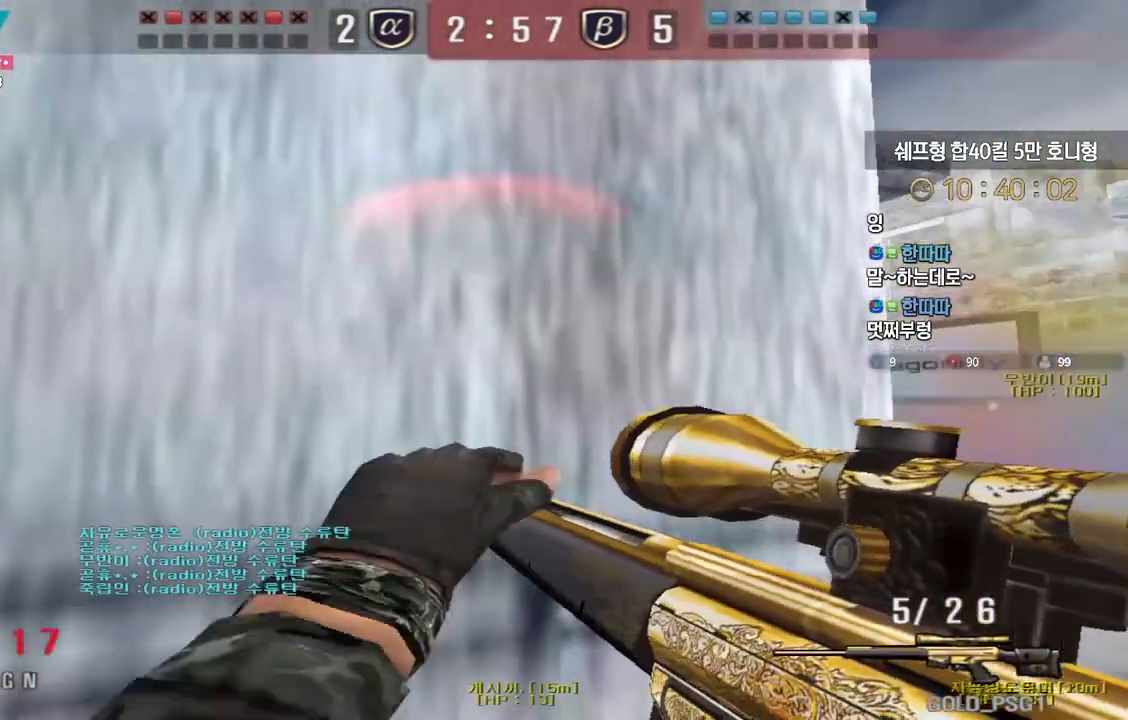
{"keys": ["shift"], "events": []}
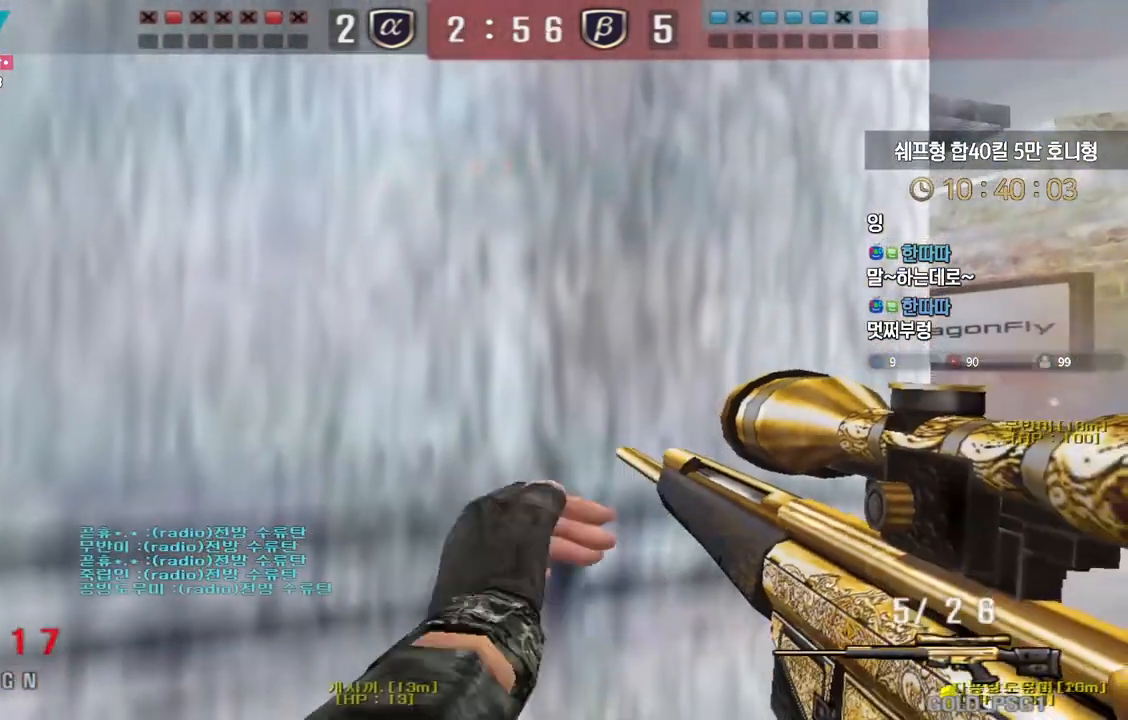
{"keys": ["shift", "tab"], "events": [[150, "tab", "down"]]}
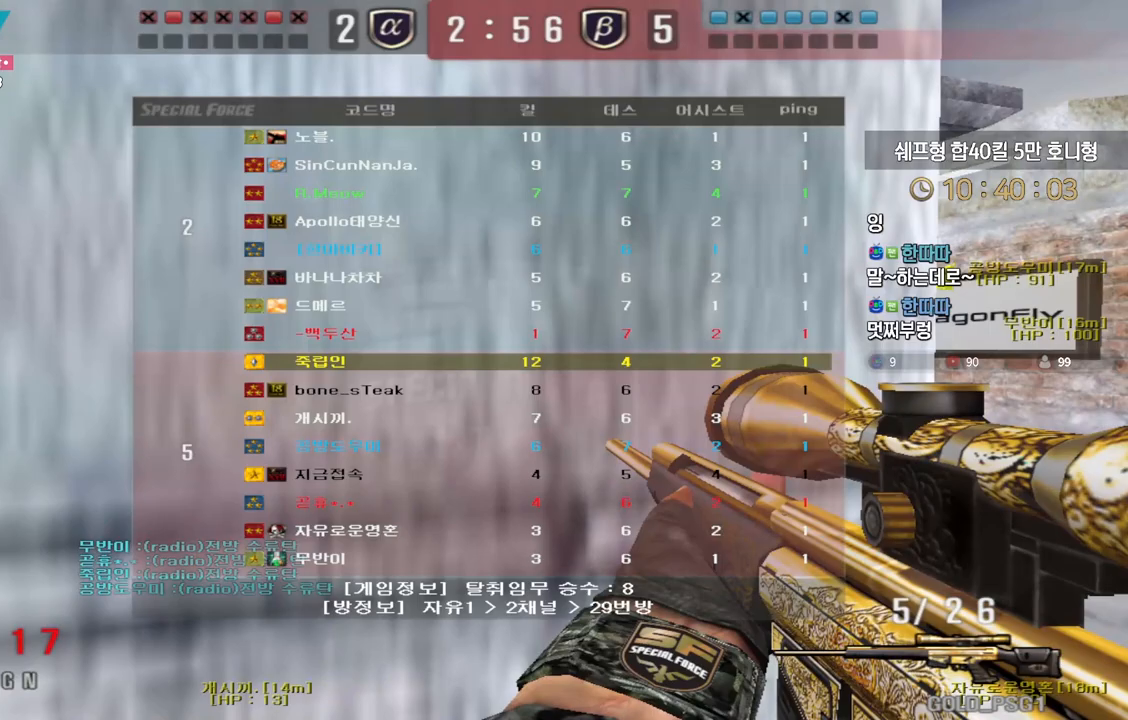
{"keys": ["shift", "tab"], "events": []}
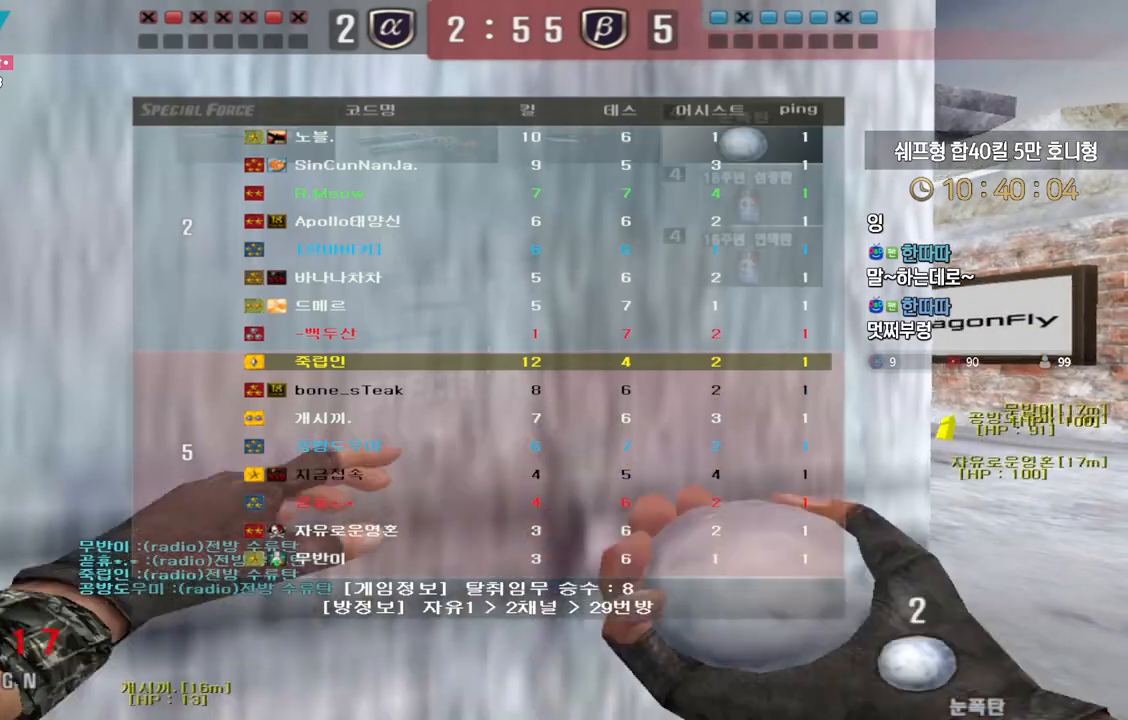
{"keys": ["shift"], "events": [[167, "tab", "up"]]}
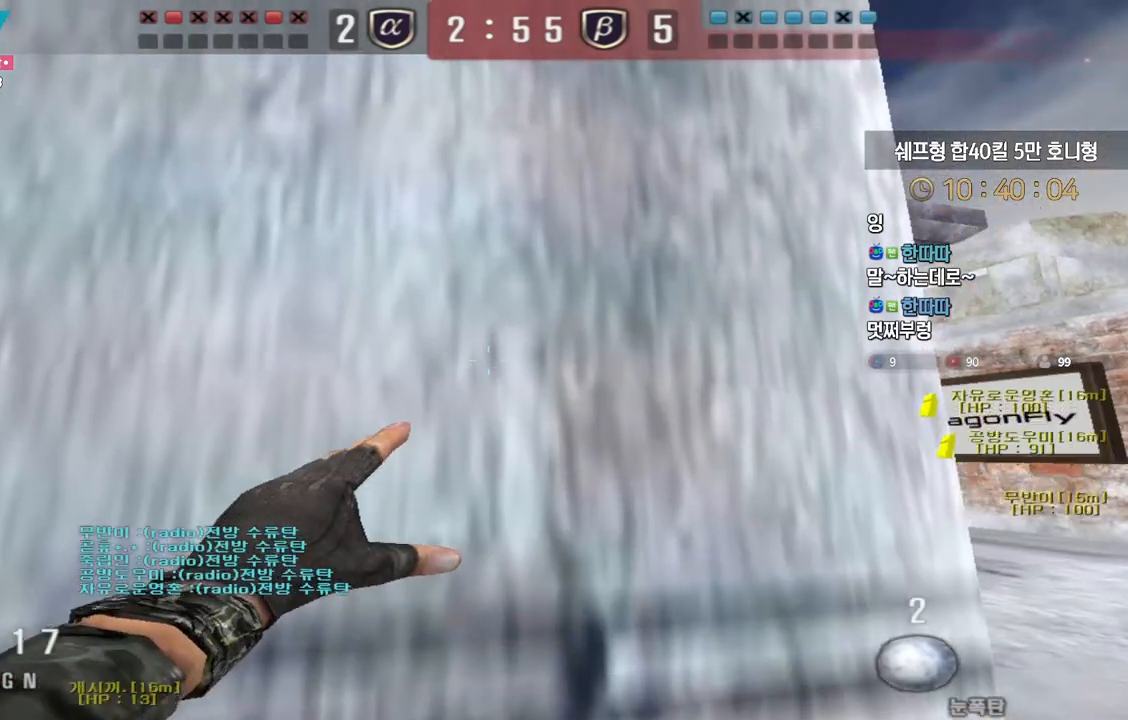
{"keys": ["d"], "events": [[383, "d", "down"], [383, "shift", "up"]]}
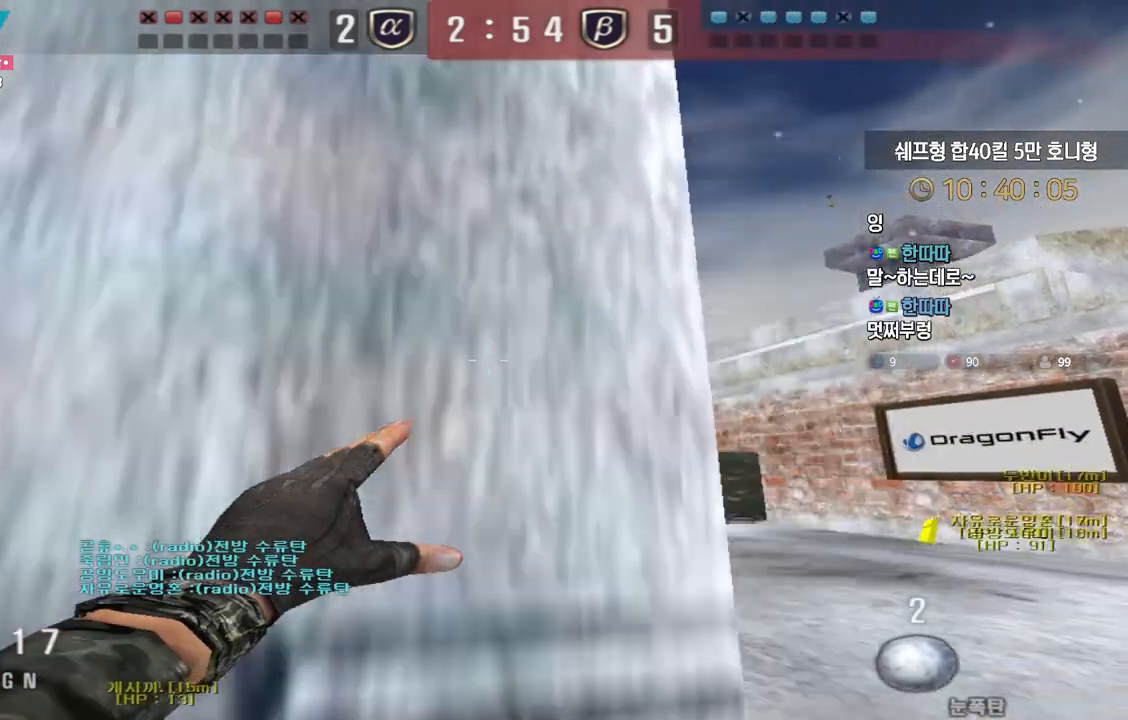
{"keys": ["a"], "events": [[17, "space", "down"], [83, "d", "up"], [117, "space", "up"], [133, "a", "down"]]}
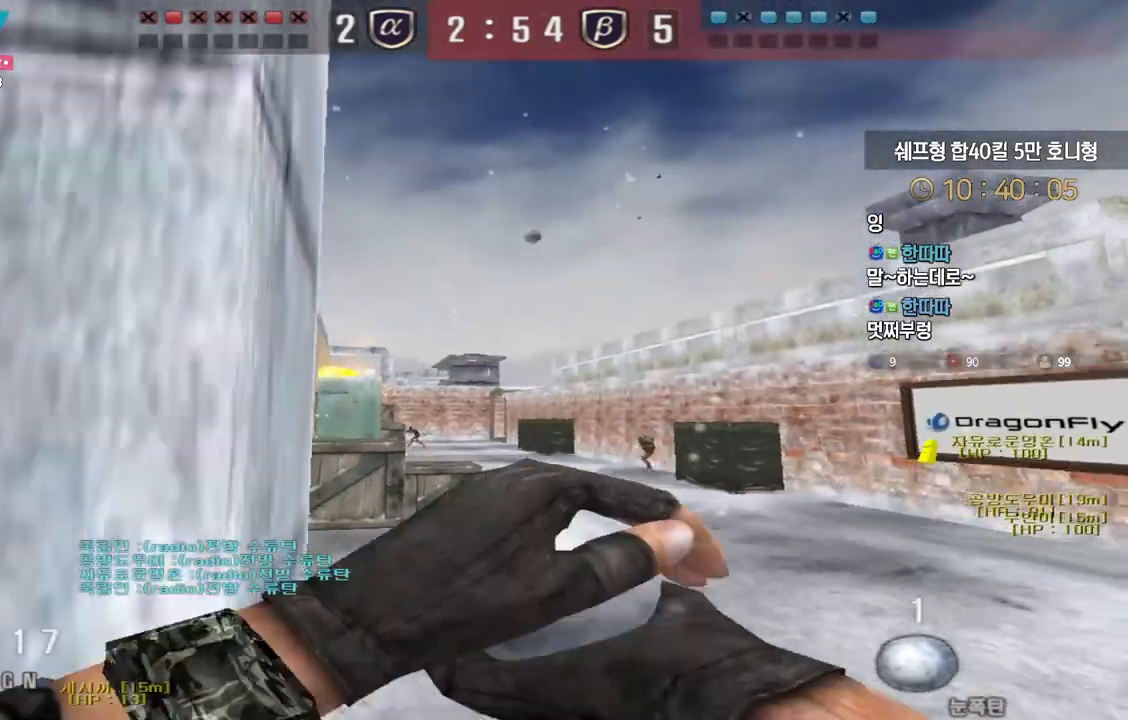
{"keys": ["a", "shift"], "events": [[83, "shift", "down"], [133, "shift", "up"], [350, "shift", "down"]]}
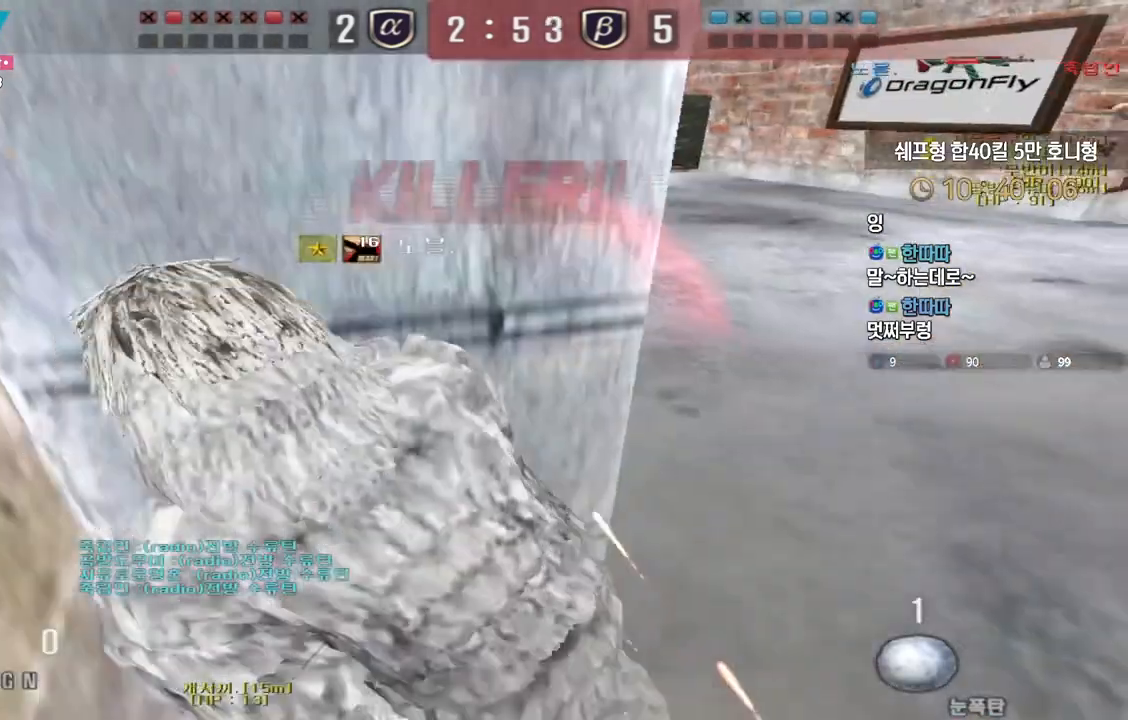
{"keys": [], "events": [[167, "a", "up"], [183, "shift", "up"]]}
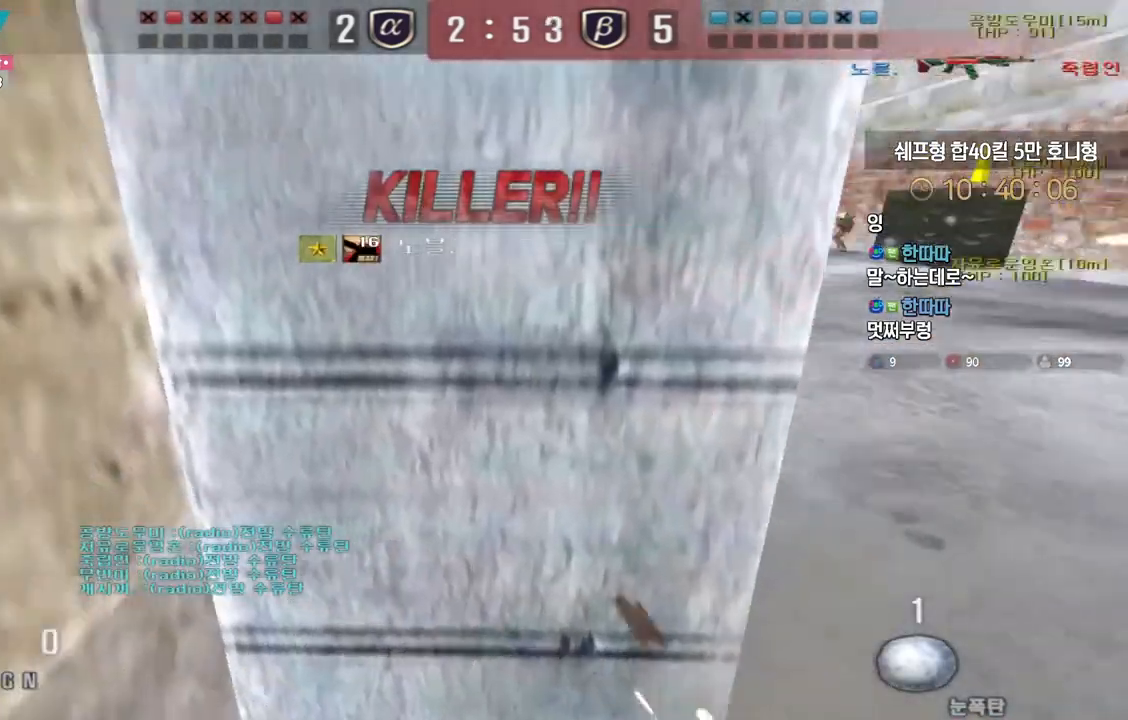
{"keys": [], "events": []}
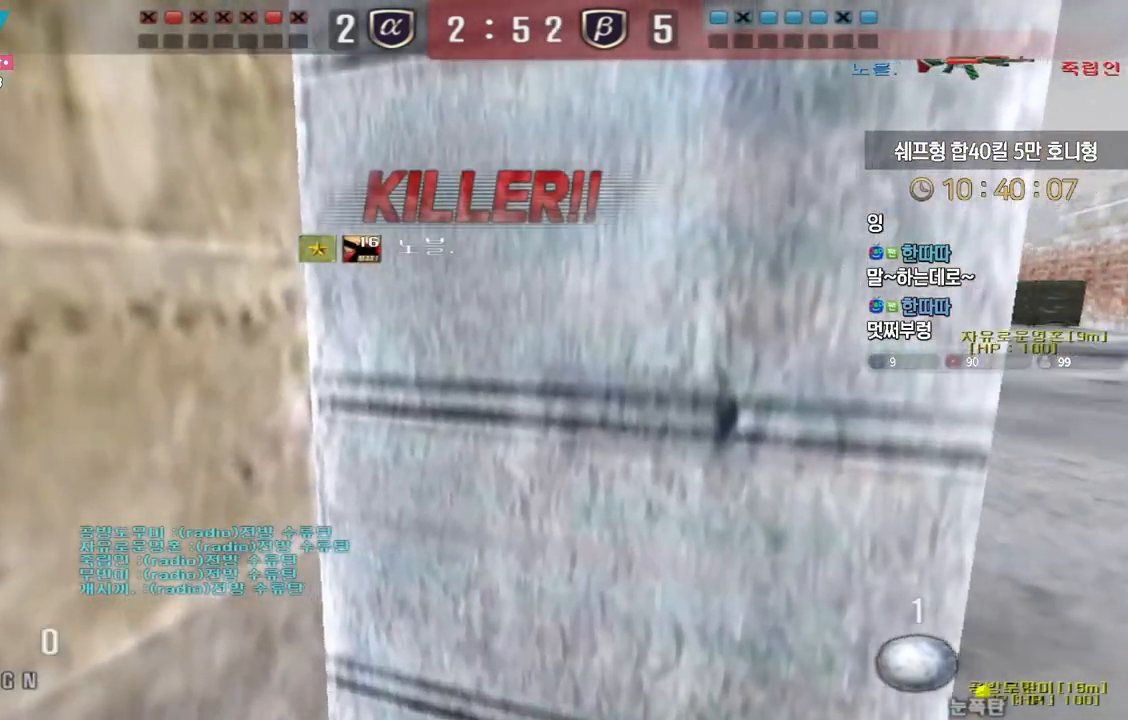
{"keys": [], "events": []}
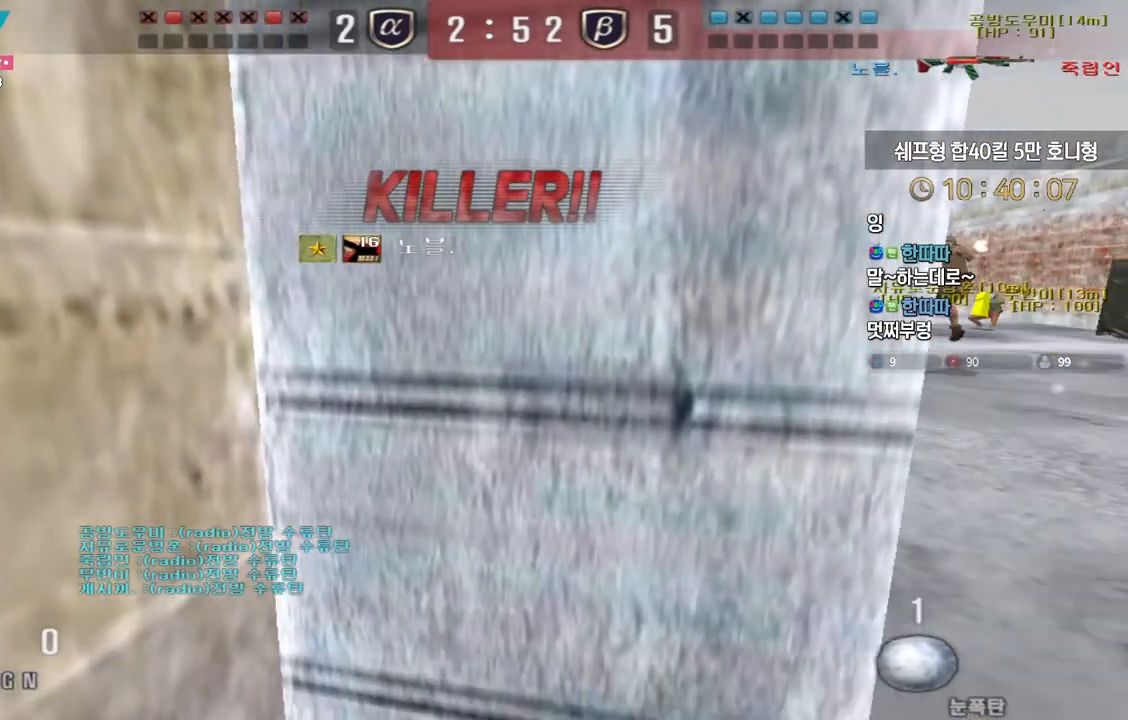
{"keys": [], "events": []}
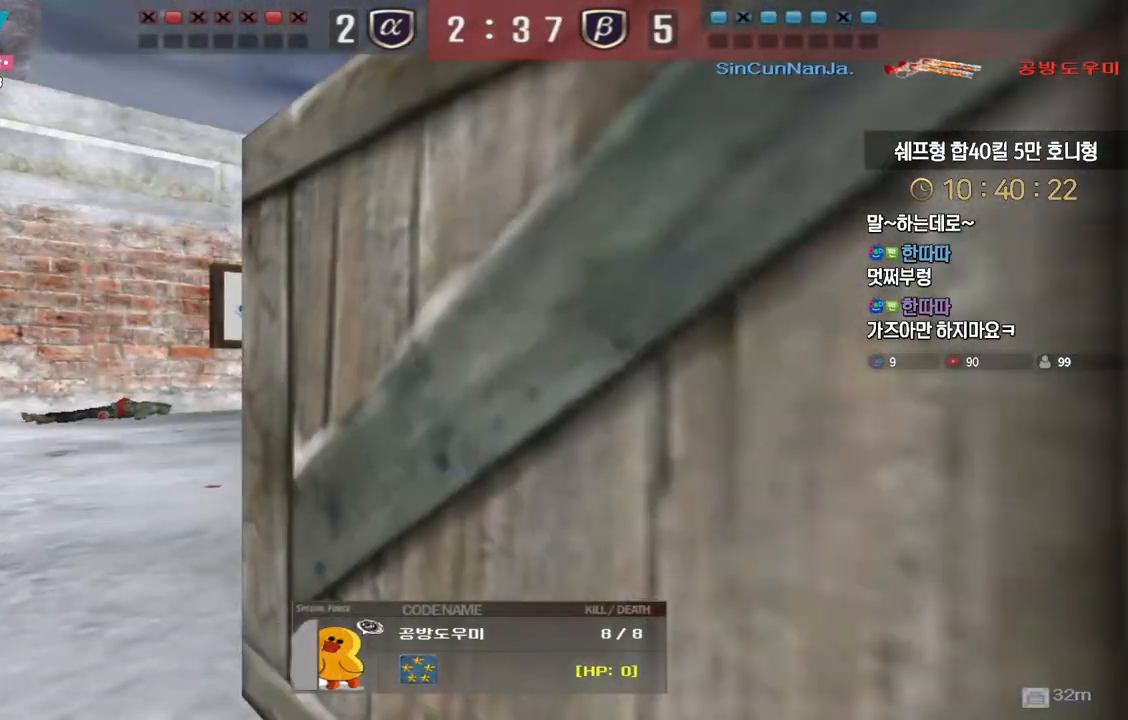
{"keys": ["tab"], "events": [[250, "tab", "down"]]}
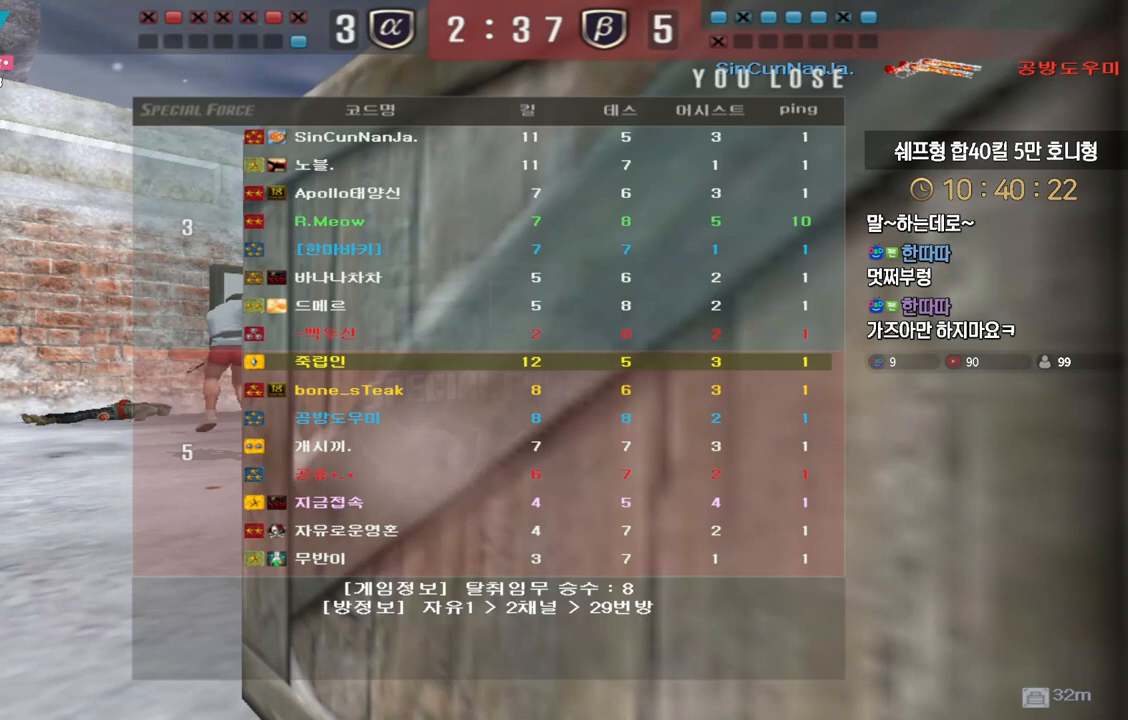
{"keys": [], "events": [[183, "tab", "up"]]}
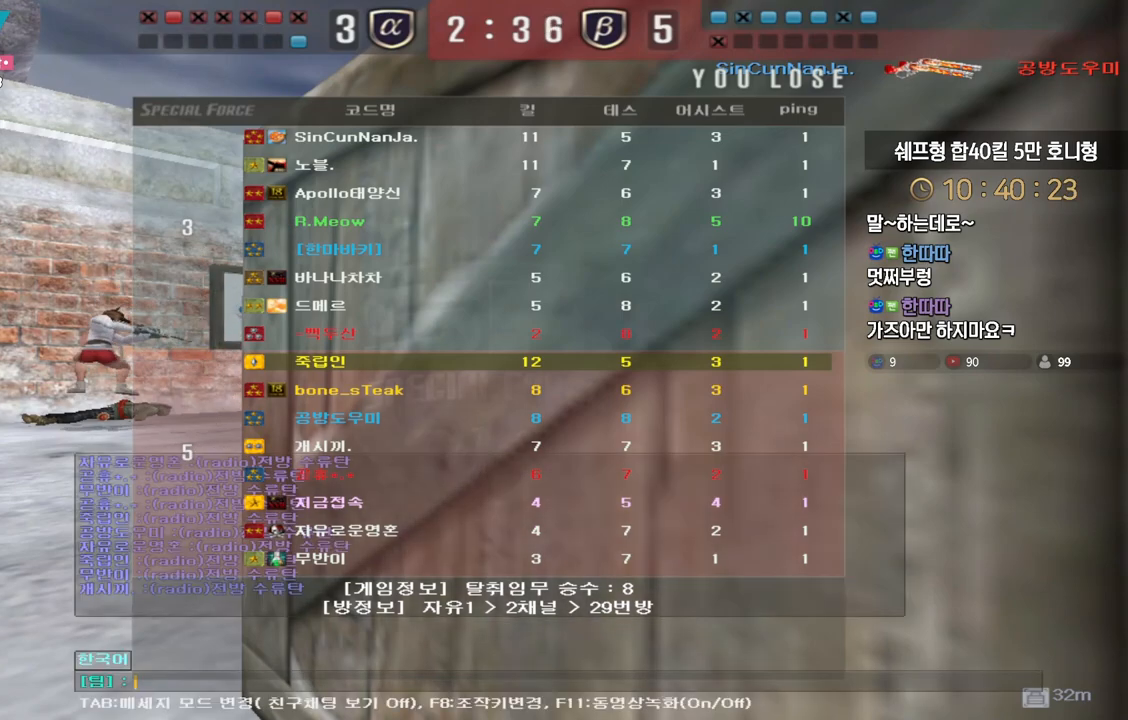
{"keys": [], "events": [[217, "d", "down"], [333, "d", "up"], [433, "r", "down"], [500, "r", "up"]]}
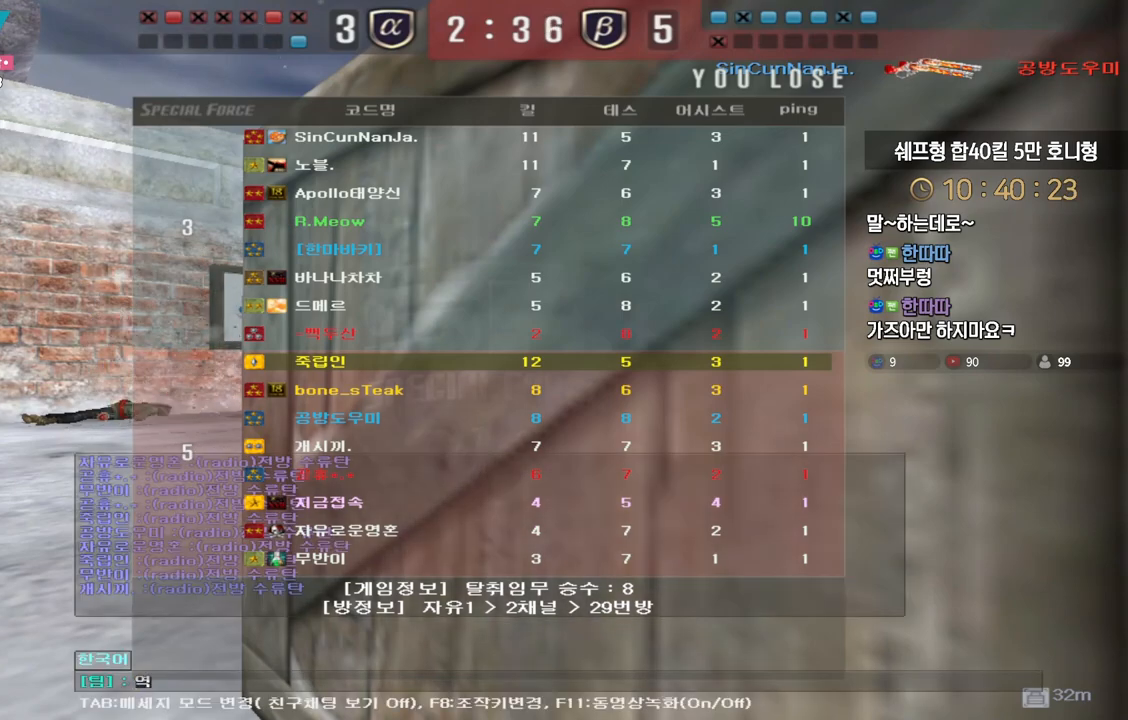
{"keys": [], "events": []}
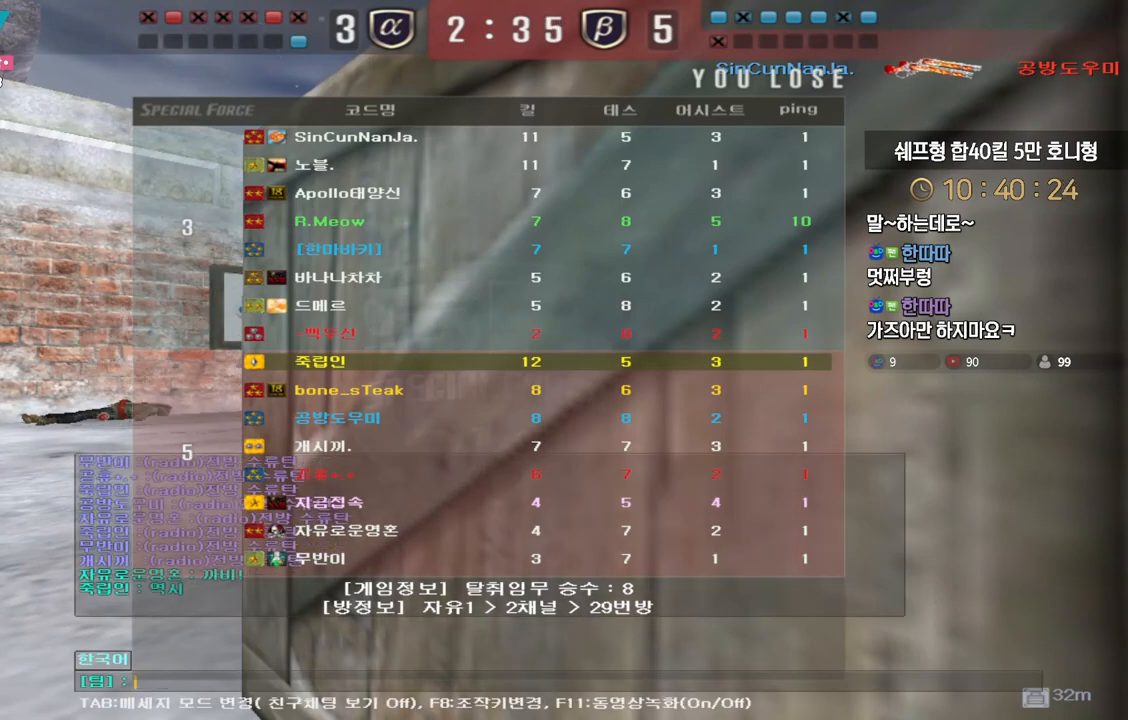
{"keys": [], "events": []}
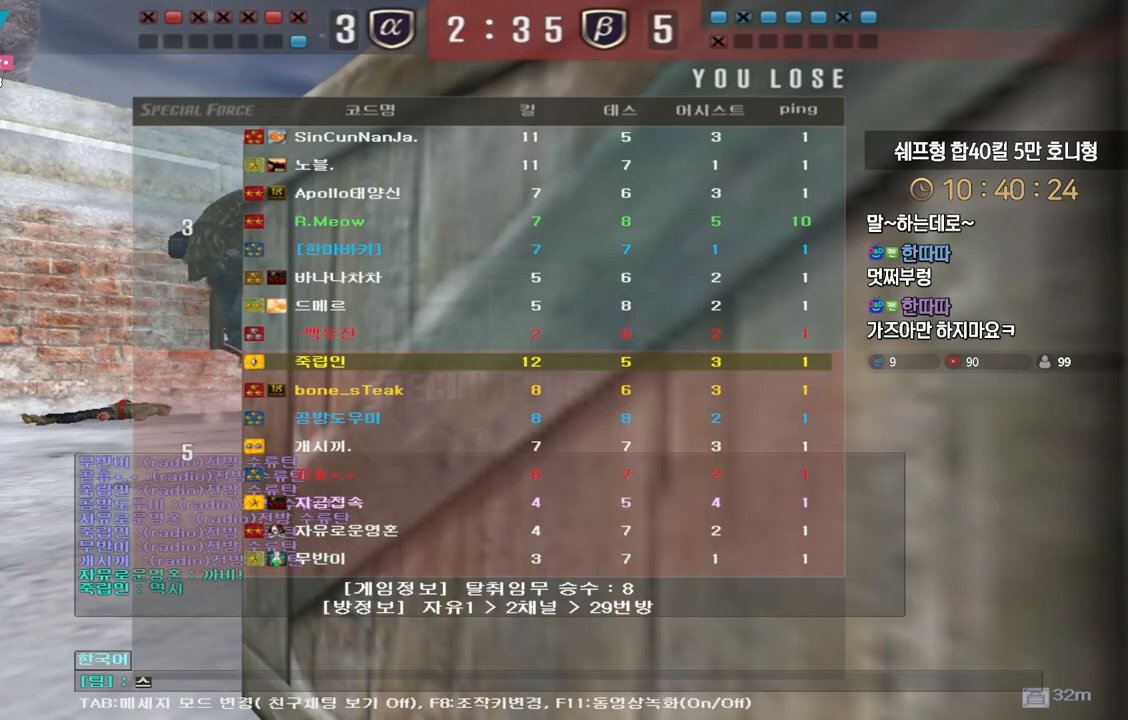
{"keys": [], "events": []}
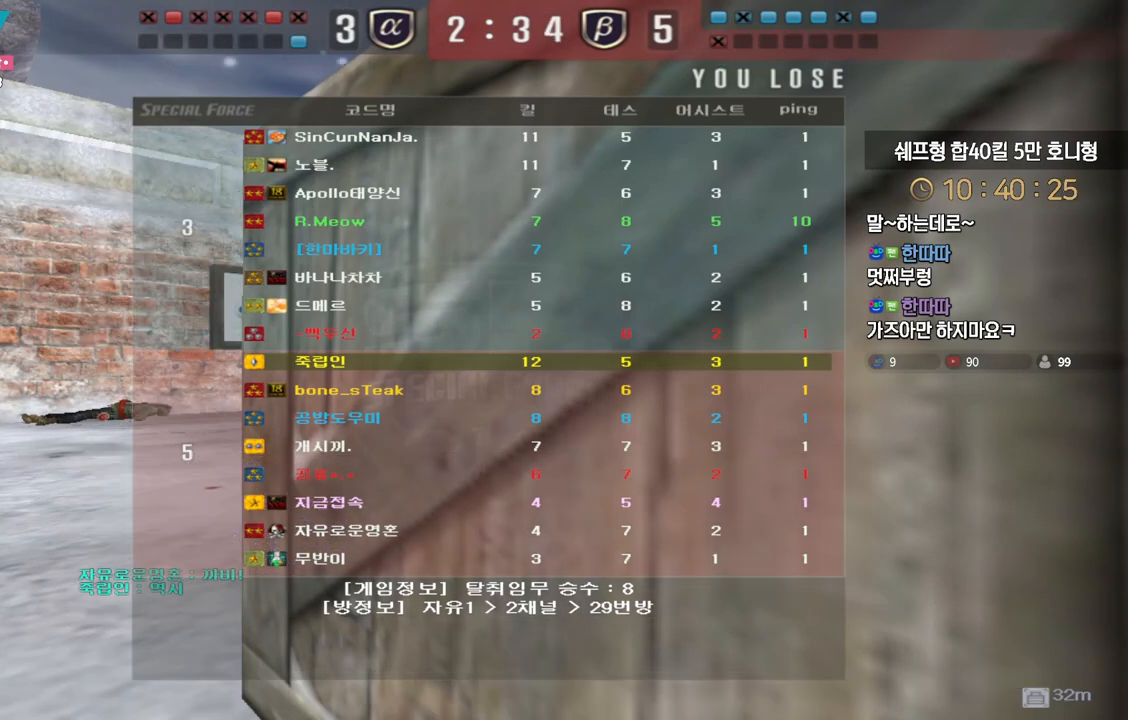
{"keys": ["w"], "events": [[267, "w", "down"]]}
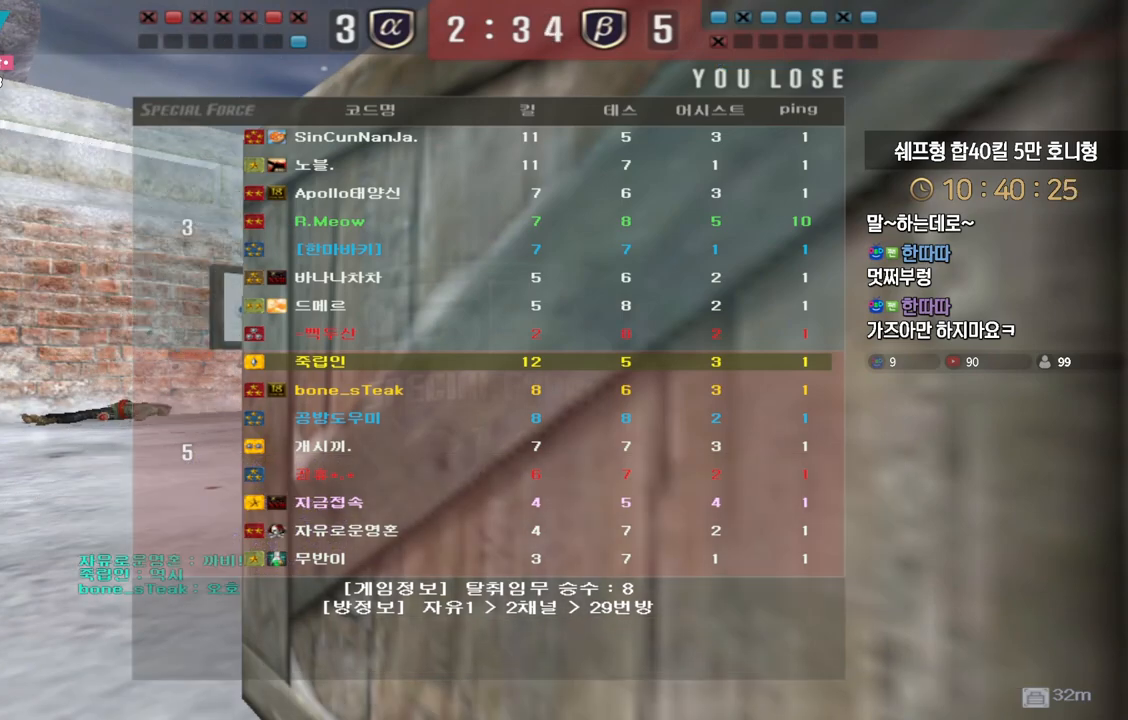
{"keys": [], "events": [[483, "w", "up"]]}
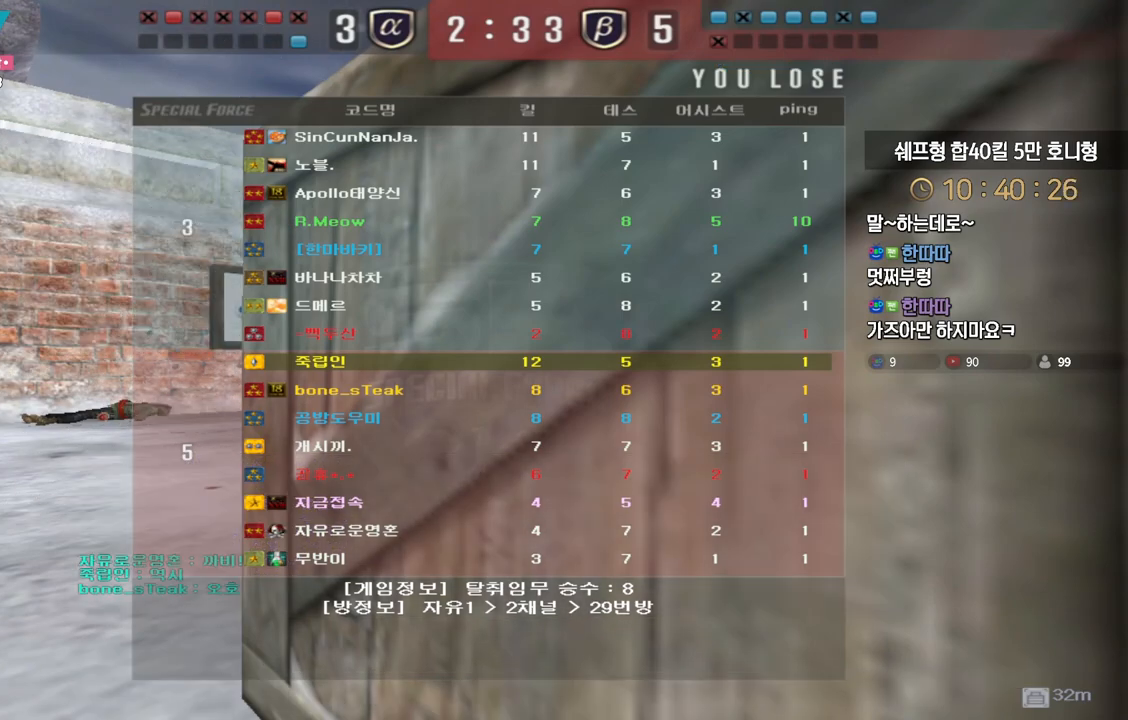
{"keys": [], "events": []}
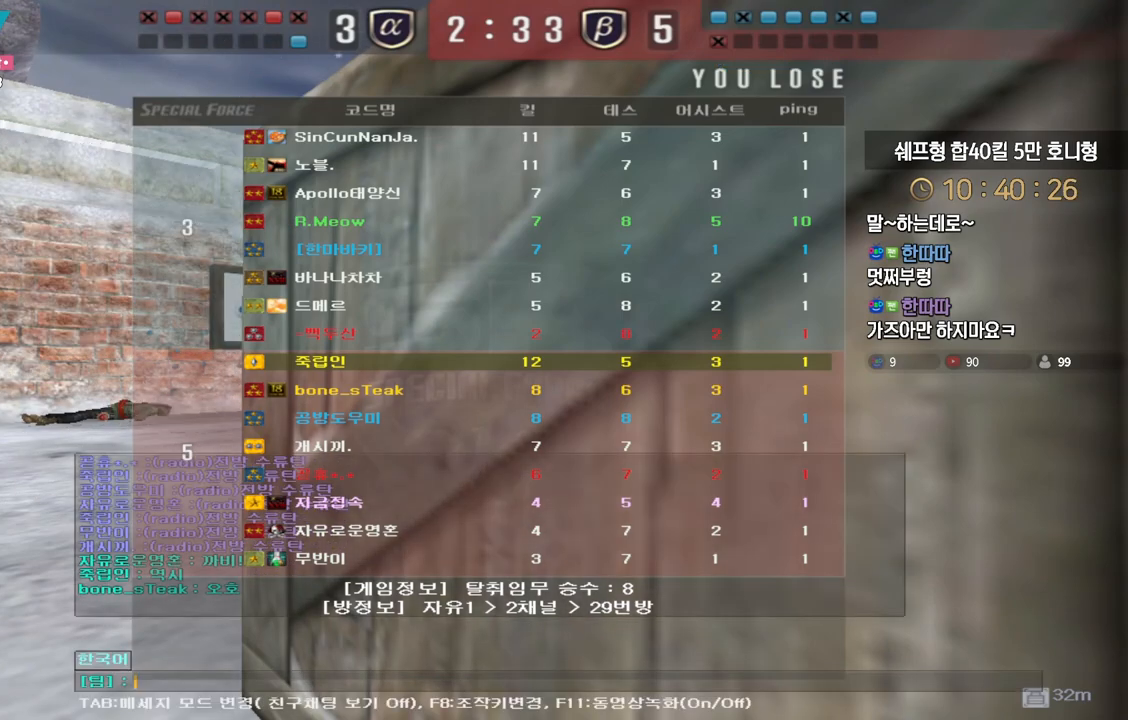
{"keys": ["w"], "events": [[150, "w", "down"]]}
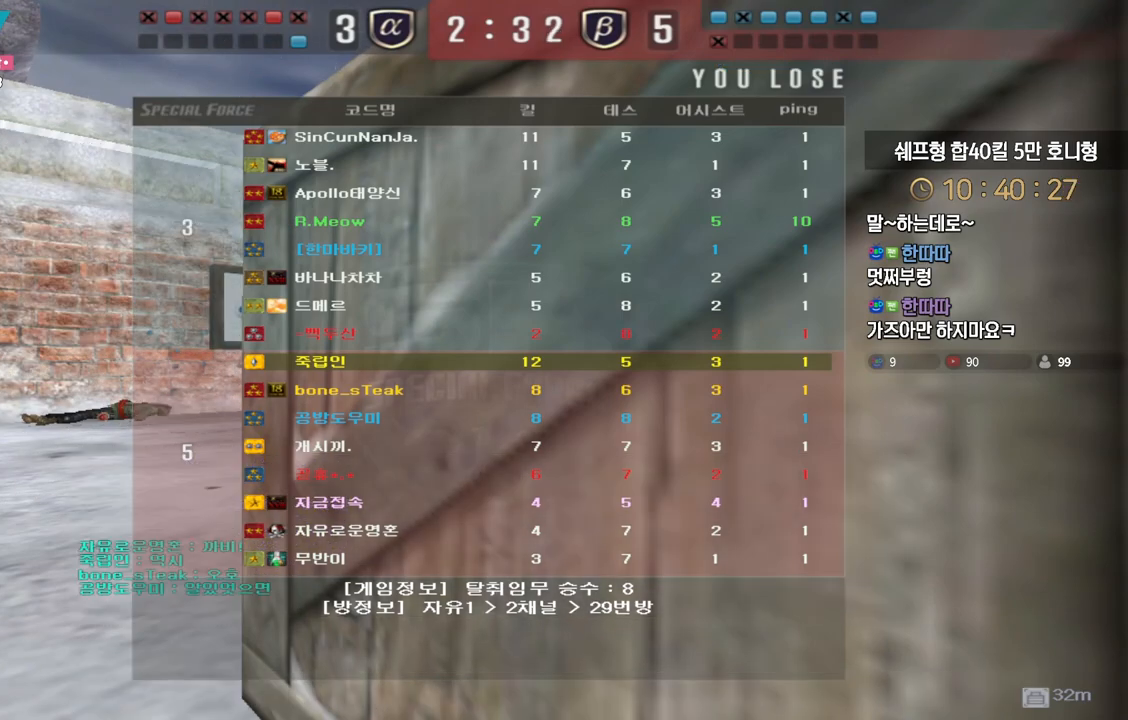
{"keys": ["w"], "events": []}
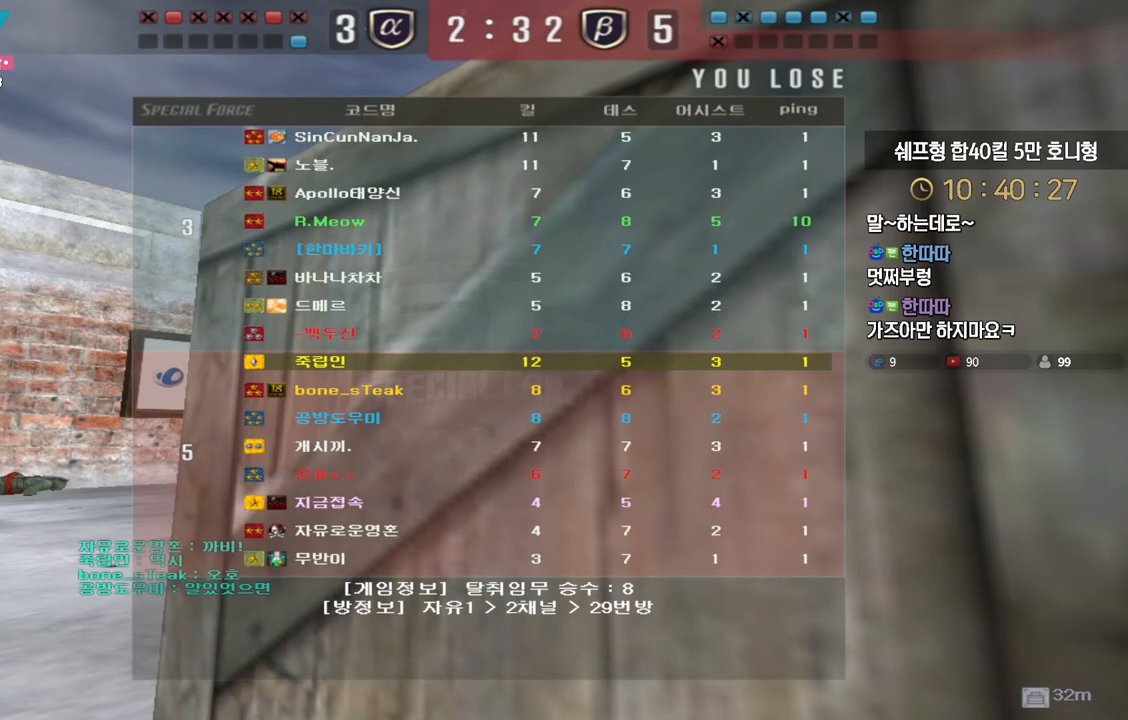
{"keys": ["w"], "events": []}